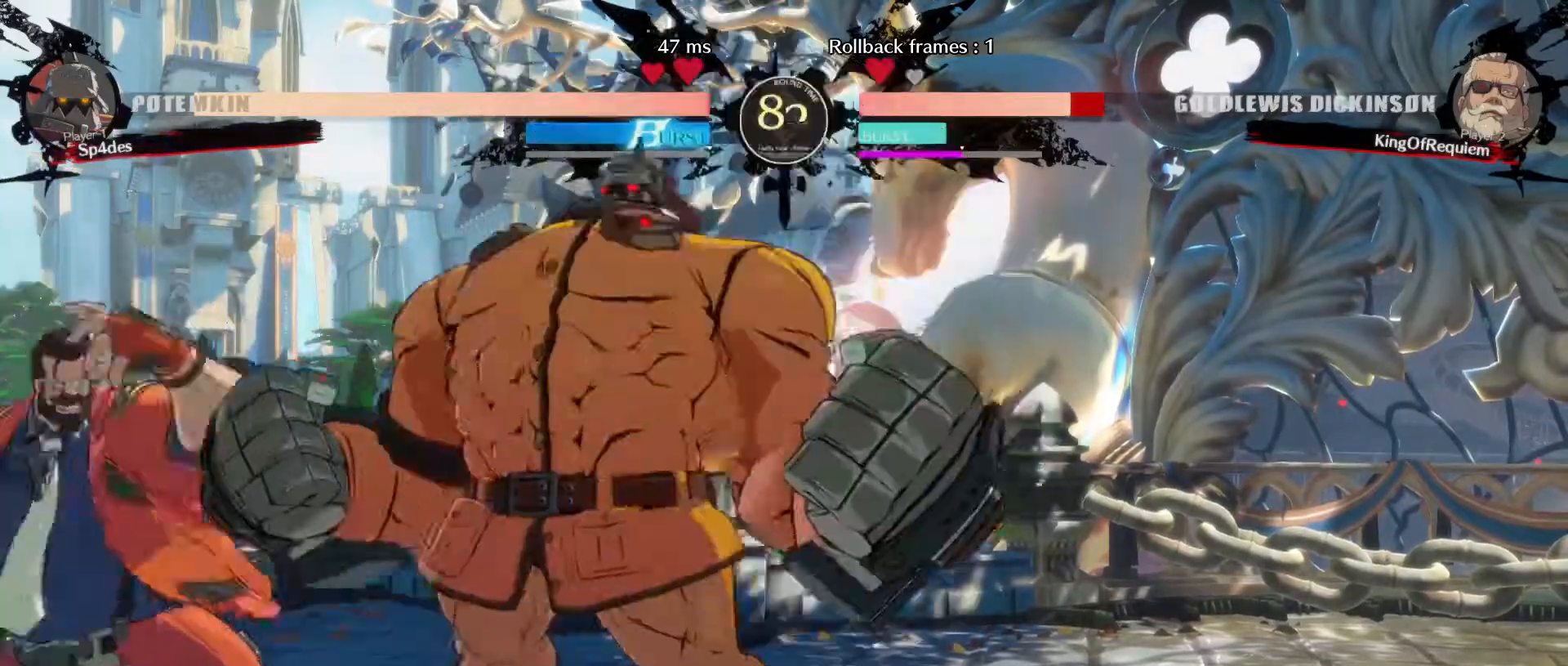
Gameplay with a controller (arcade stick); each line is a JSON object with the inputs held at the frame after it. "events" lists button and stick changes between this image and that frame as [ms after this image, input, new state], when the widget could be followed in between. Not read: L3 R3.
{"buttons": [], "left_stick": "down-left", "events": [[50, "left_stick", "down-left"]]}
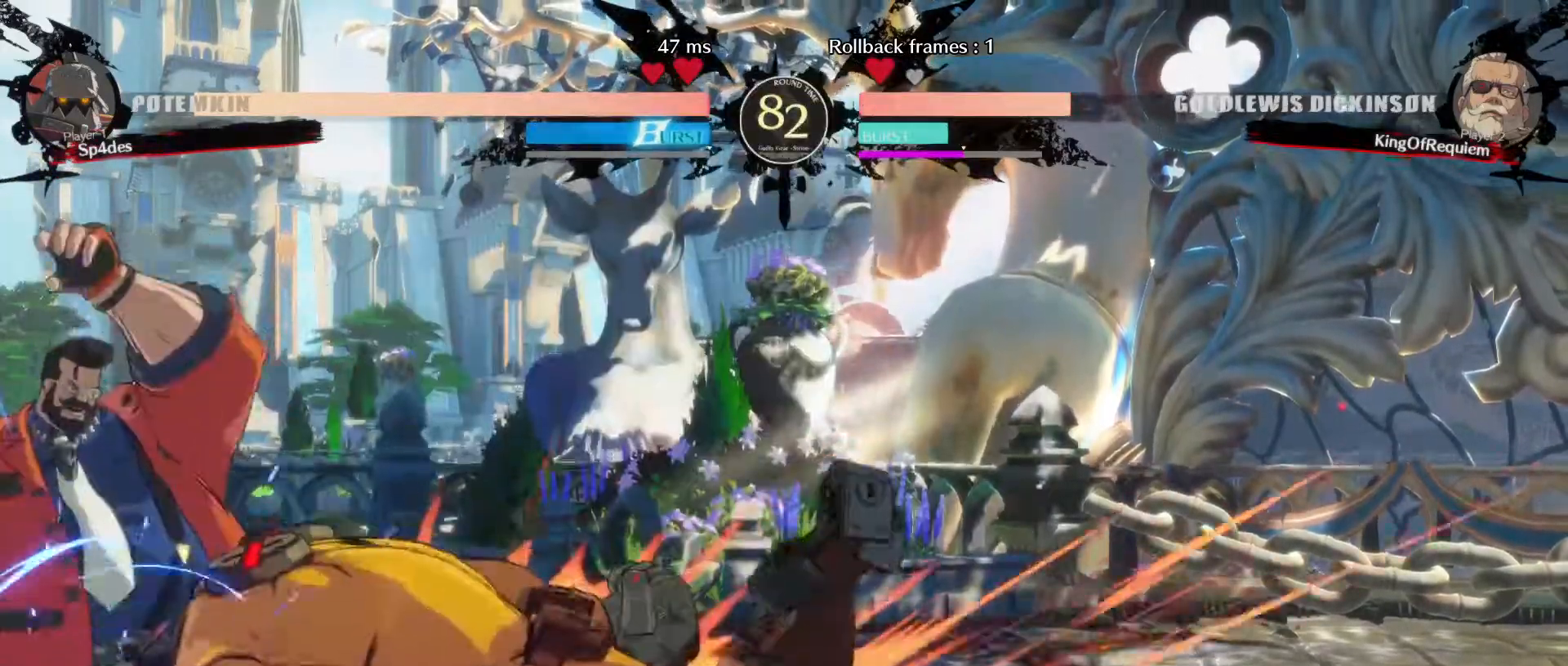
{"buttons": [], "left_stick": "up-right", "events": [[450, "left_stick", "down-right"], [500, "left_stick", "up-right"]]}
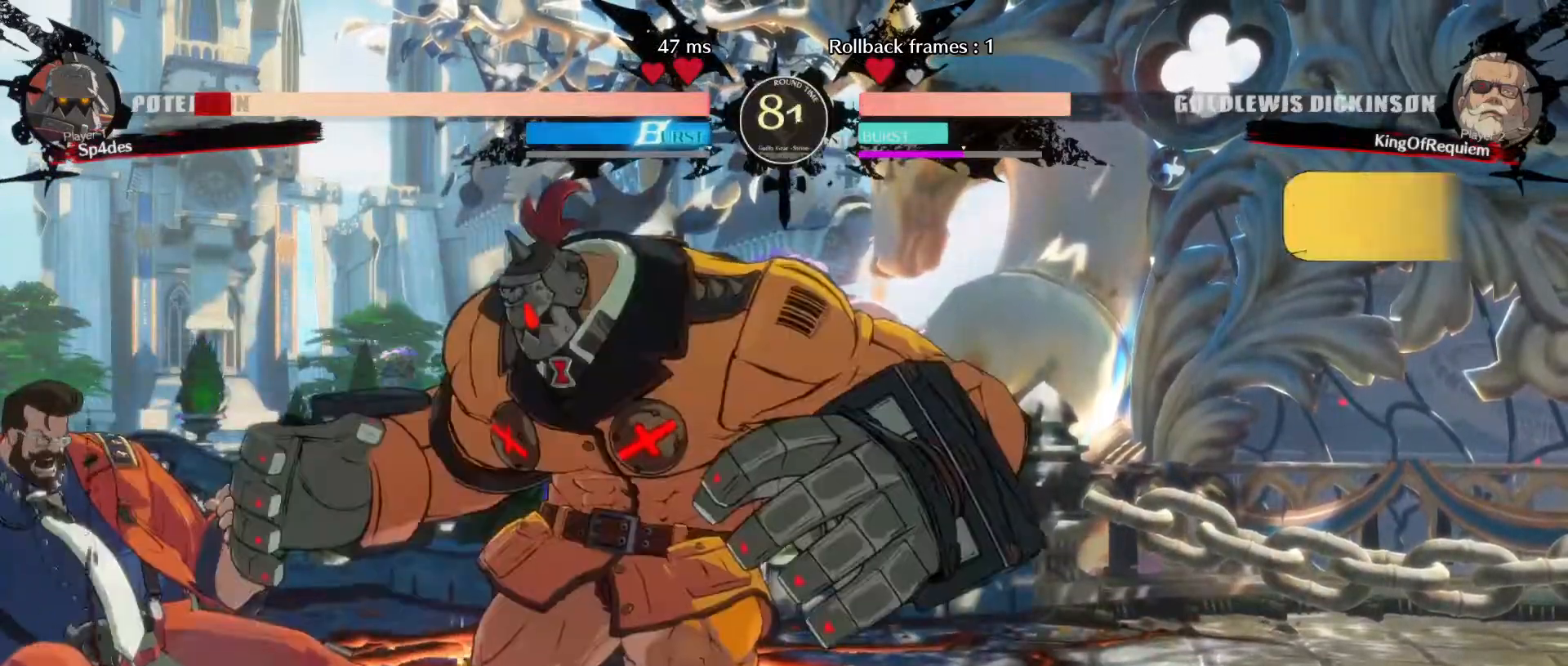
{"buttons": [], "left_stick": "center", "events": [[50, "left_stick", "up-left"], [100, "left_stick", "down-left"], [317, "left_stick", "center"]]}
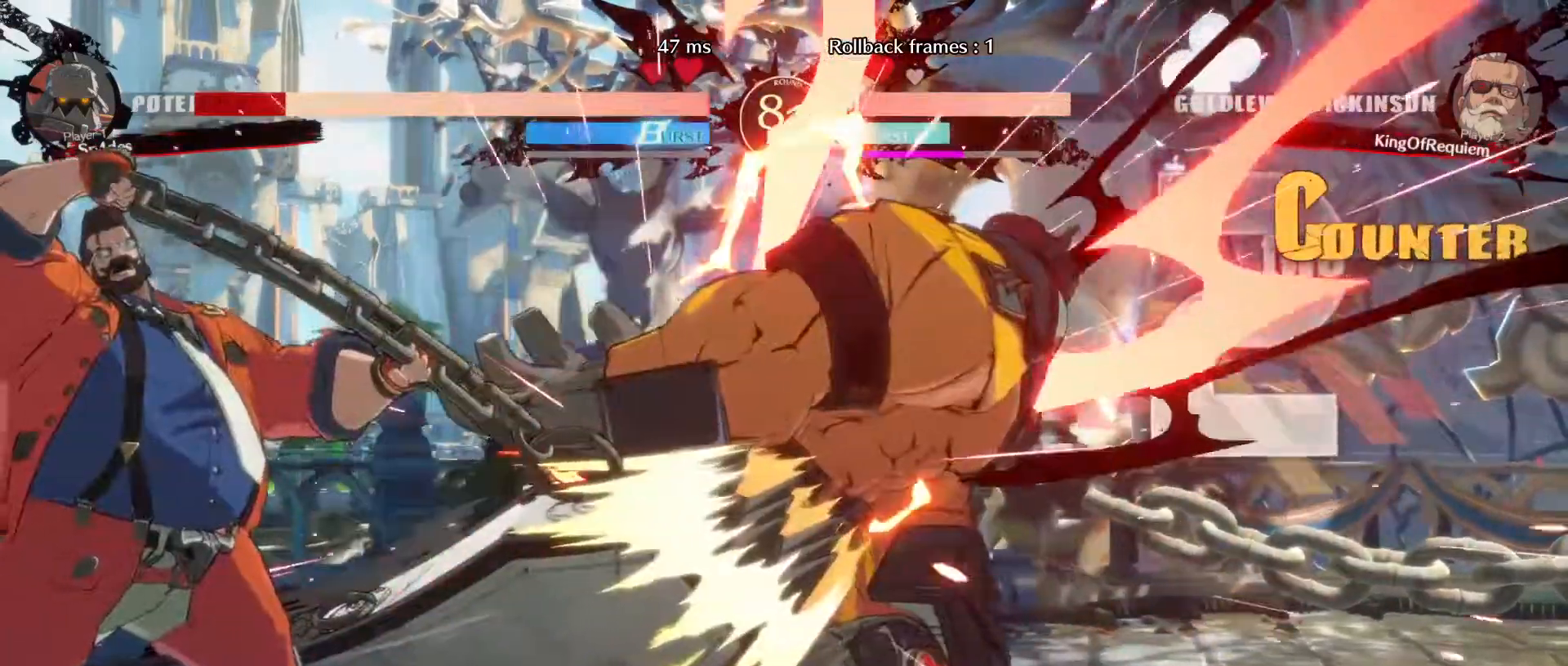
{"buttons": [], "left_stick": "center", "events": []}
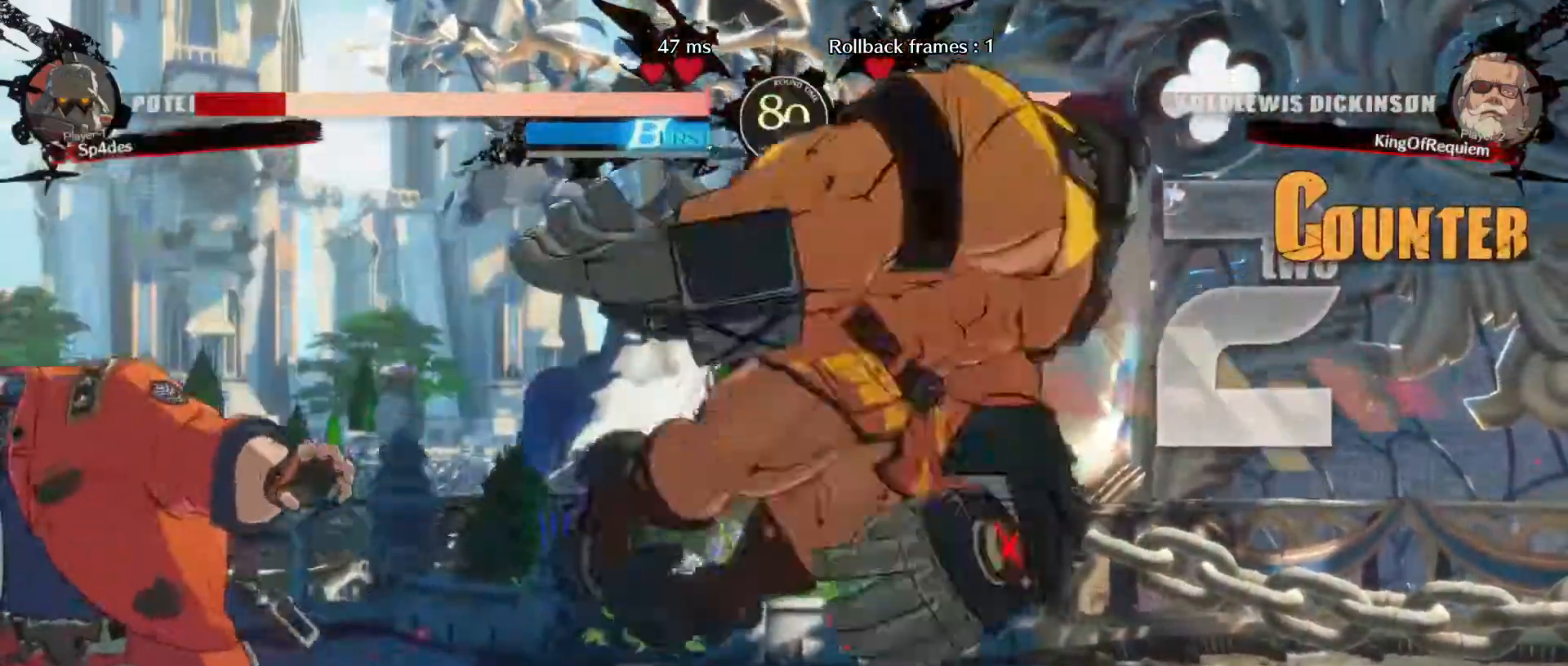
{"buttons": [], "left_stick": "center", "events": []}
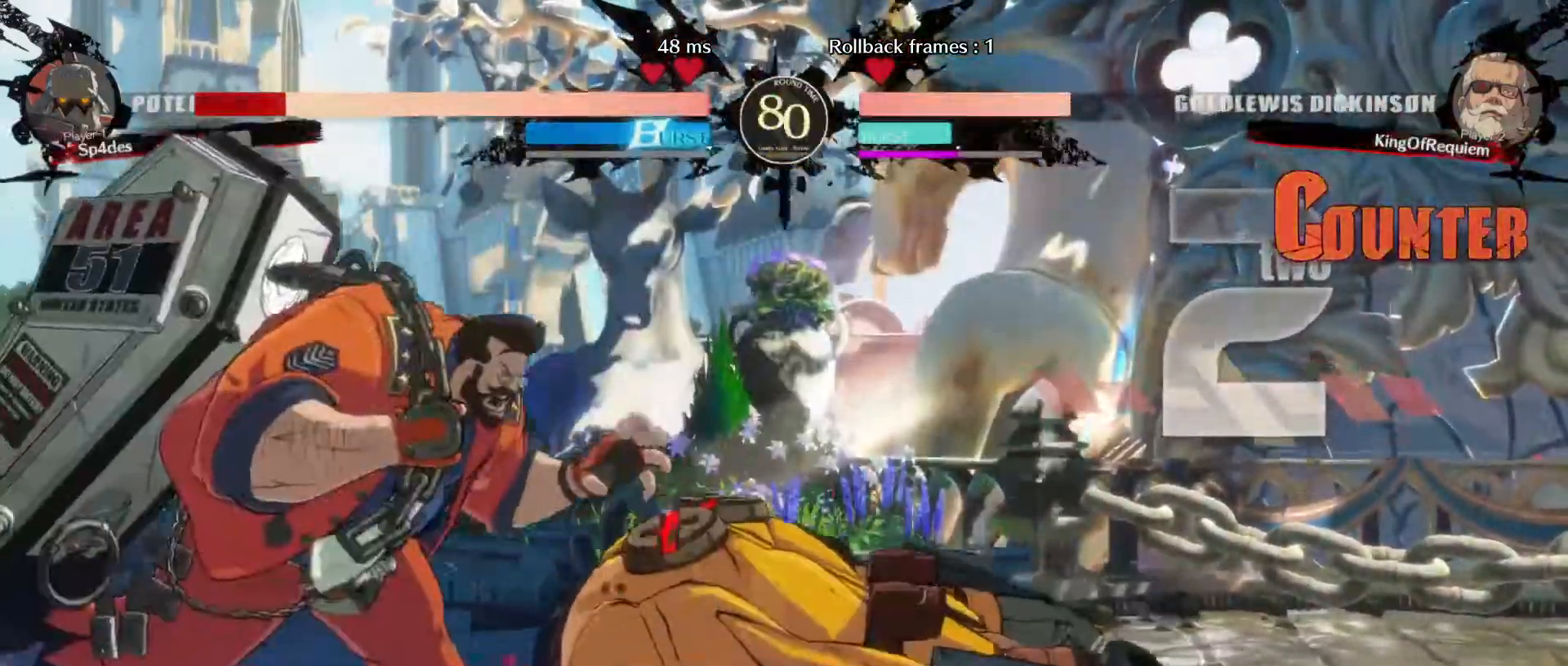
{"buttons": [], "left_stick": "center", "events": [[133, "left_stick", "down"], [233, "left_stick", "right"], [300, "left_stick", "up"], [483, "left_stick", "center"]]}
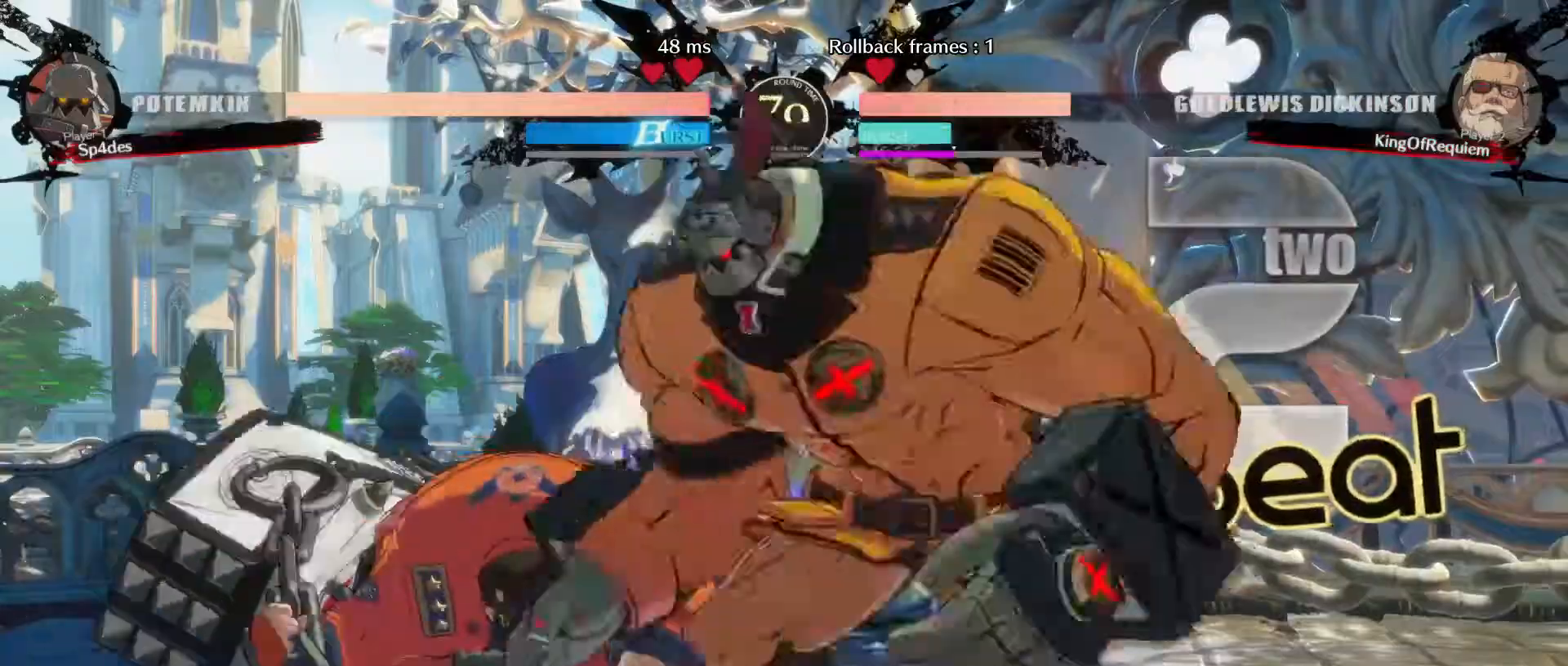
{"buttons": [], "left_stick": "center"}
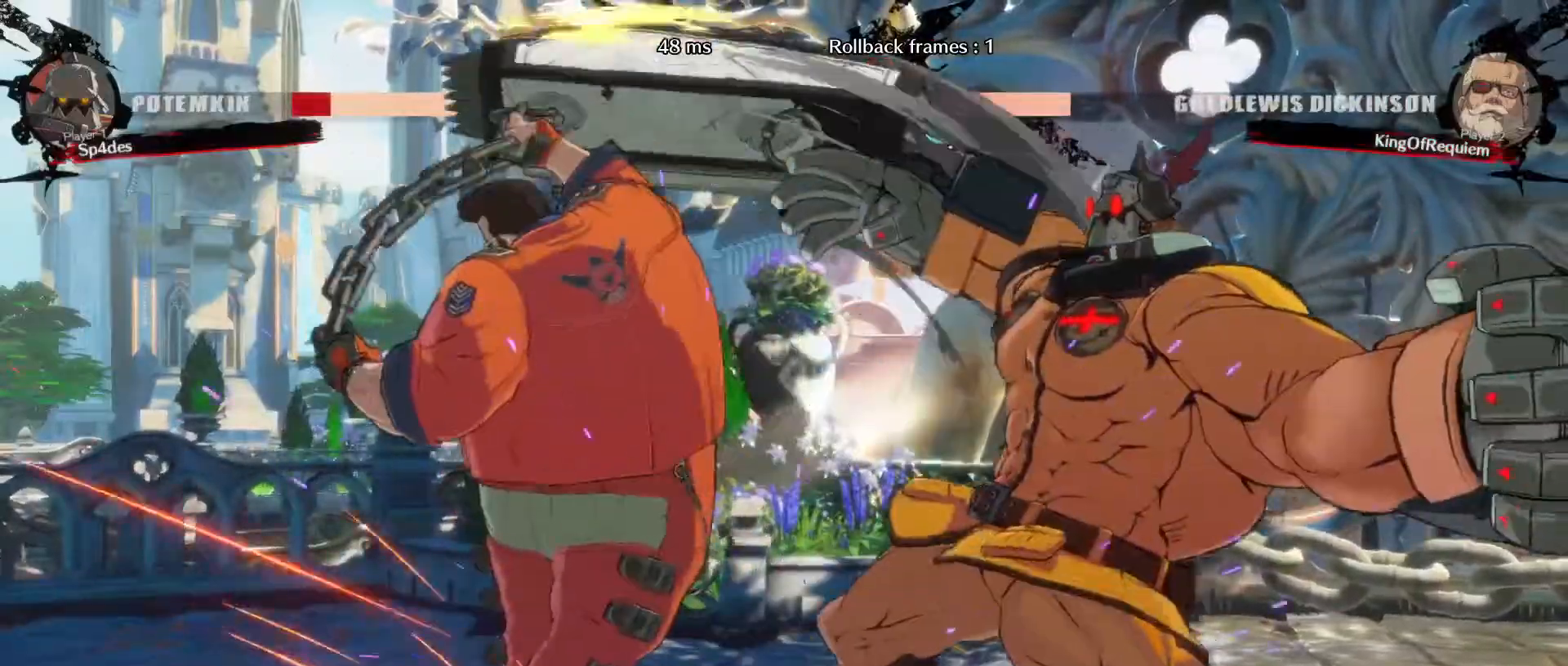
{"buttons": [], "left_stick": "center", "events": [[200, "left_stick", "right"], [450, "left_stick", "center"]]}
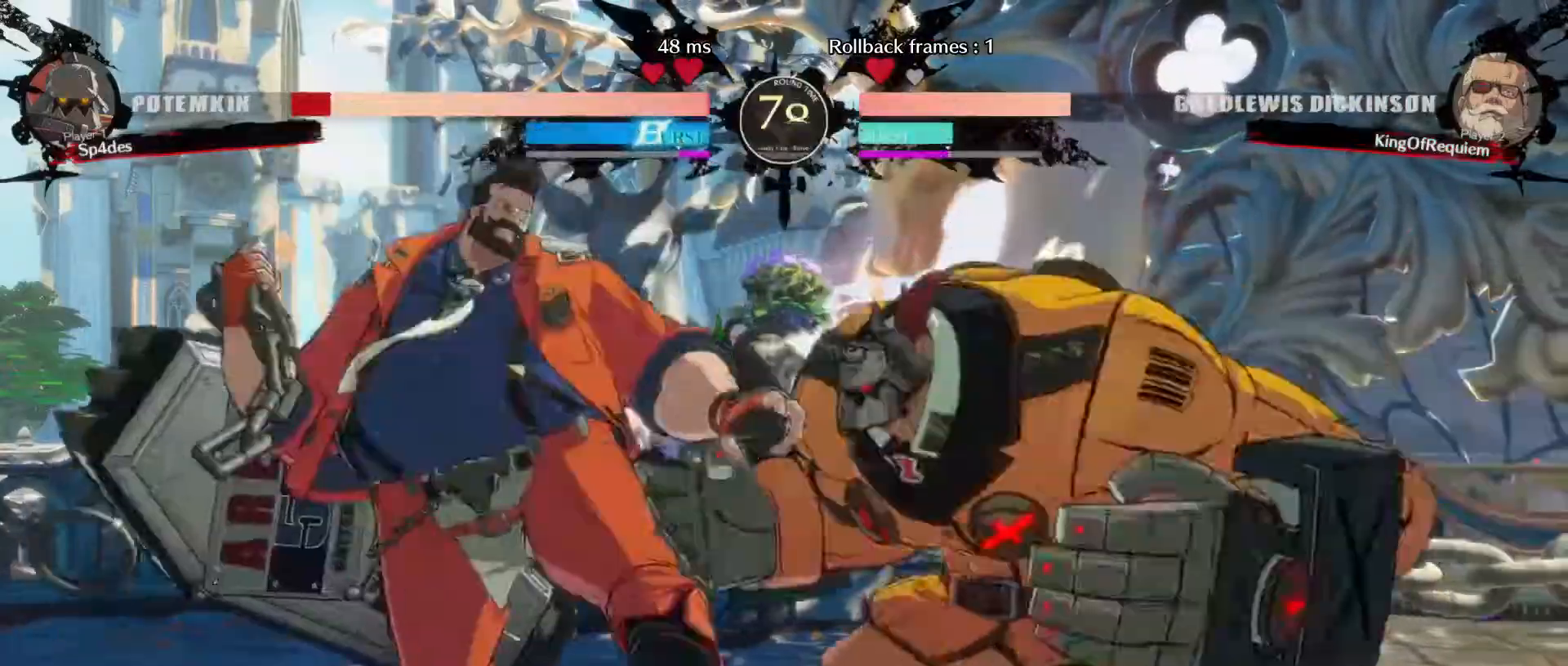
{"buttons": [], "left_stick": "center", "events": [[67, "left_stick", "right"], [150, "left_stick", "up"], [233, "left_stick", "down-left"], [250, "HS", "down"], [300, "HS", "up"], [467, "left_stick", "center"]]}
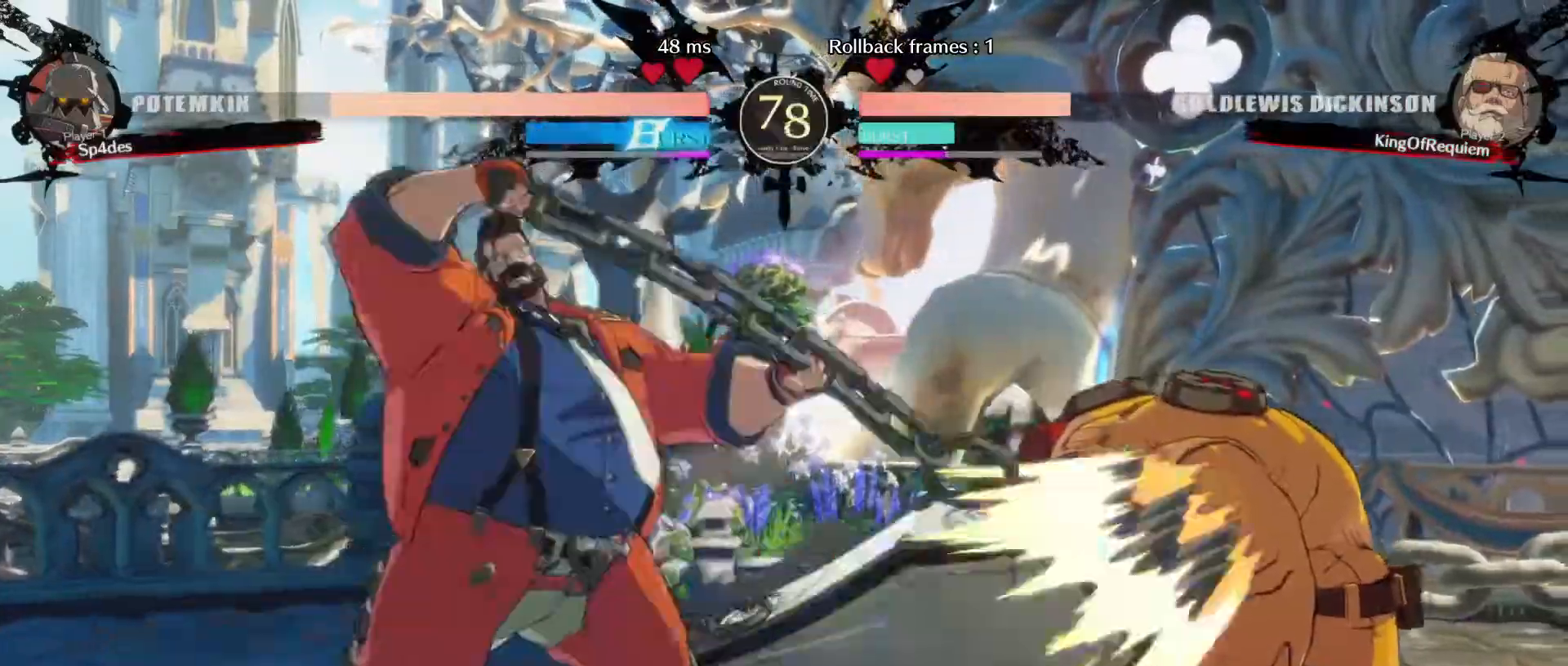
{"buttons": [], "left_stick": "center", "events": [[167, "left_stick", "right"], [233, "left_stick", "center"]]}
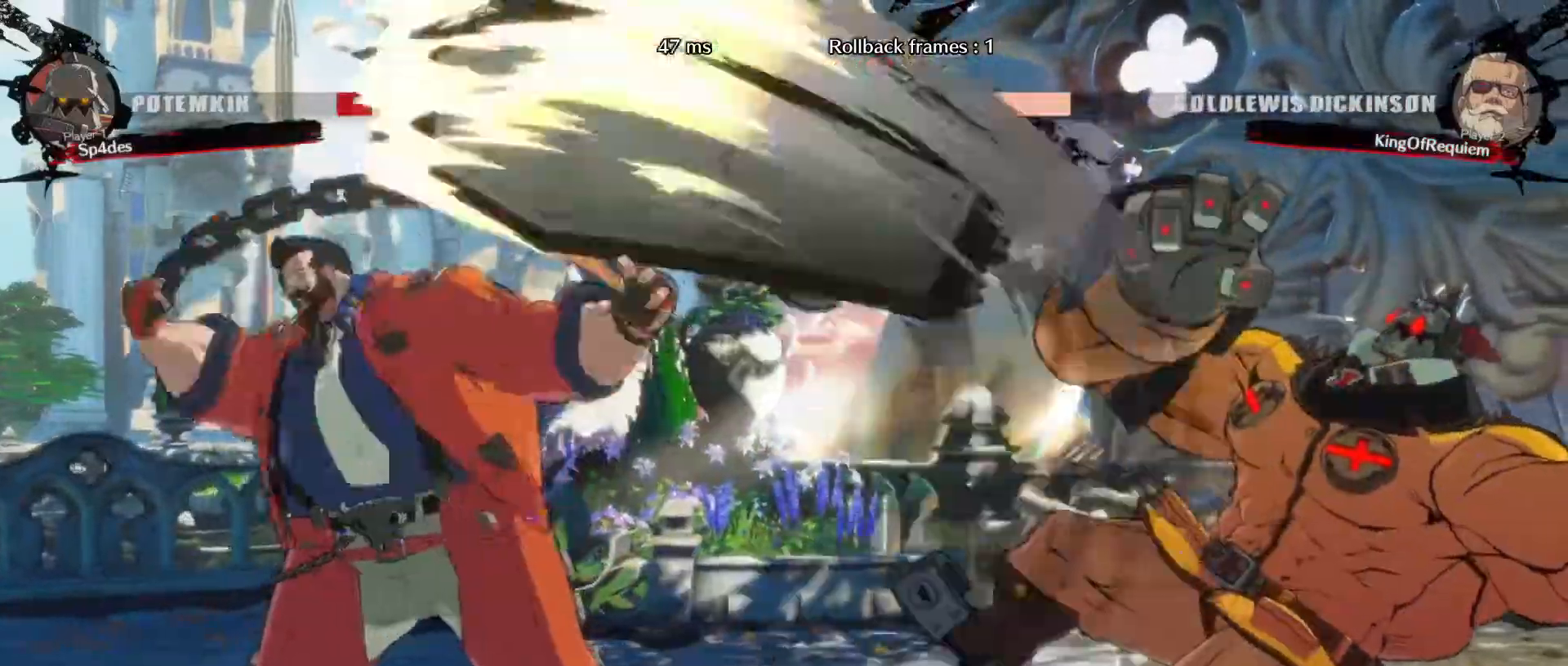
{"buttons": [], "left_stick": "up-right", "events": [[433, "left_stick", "up-right"]]}
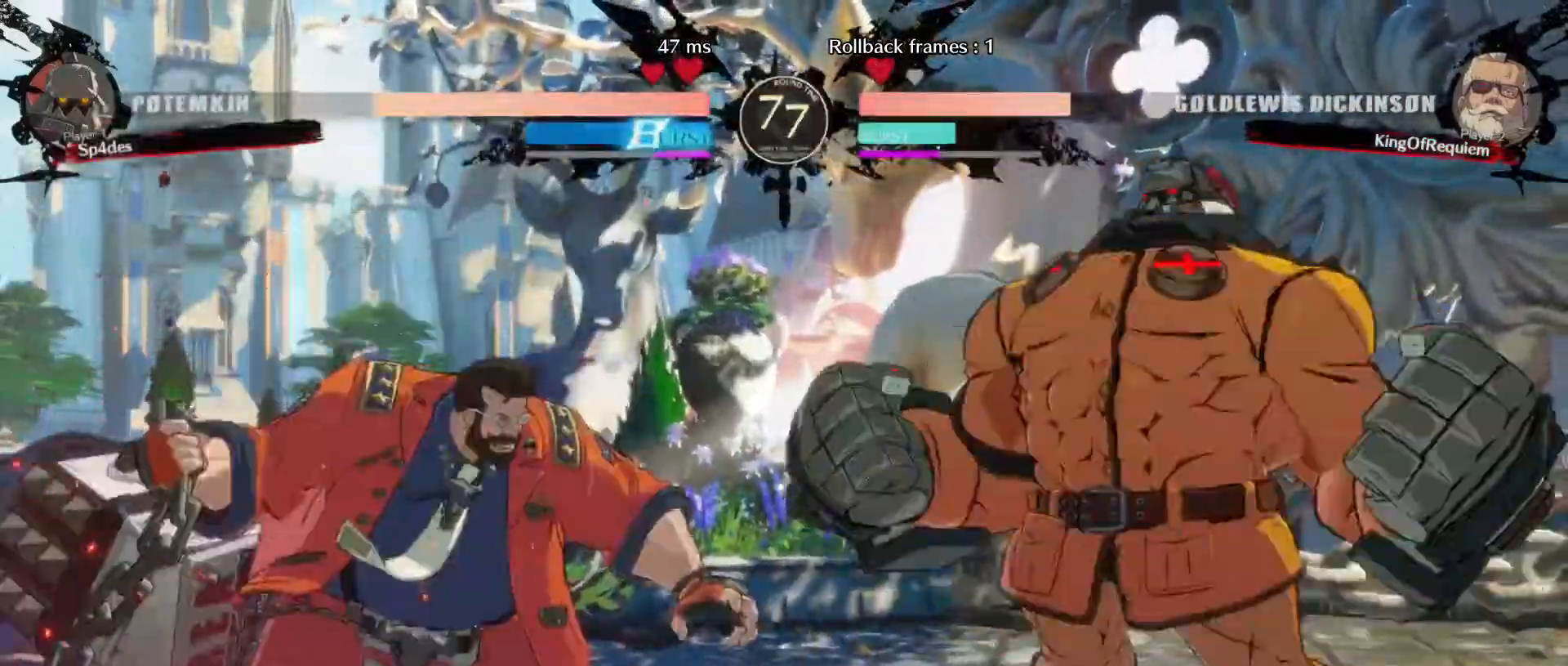
{"buttons": [], "left_stick": "center", "events": [[67, "left_stick", "center"], [150, "left_stick", "left"], [217, "left_stick", "up"], [267, "left_stick", "right"], [333, "left_stick", "center"]]}
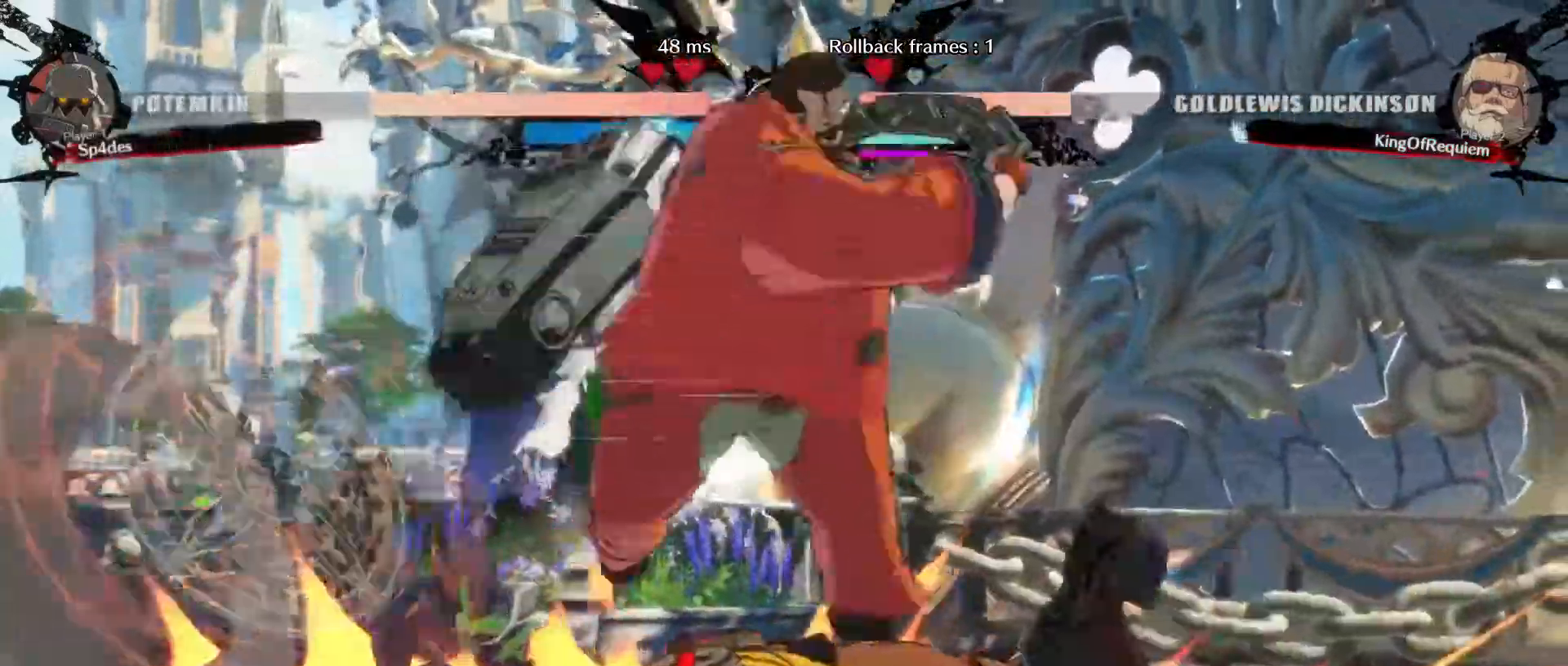
{"buttons": [], "left_stick": "center", "events": []}
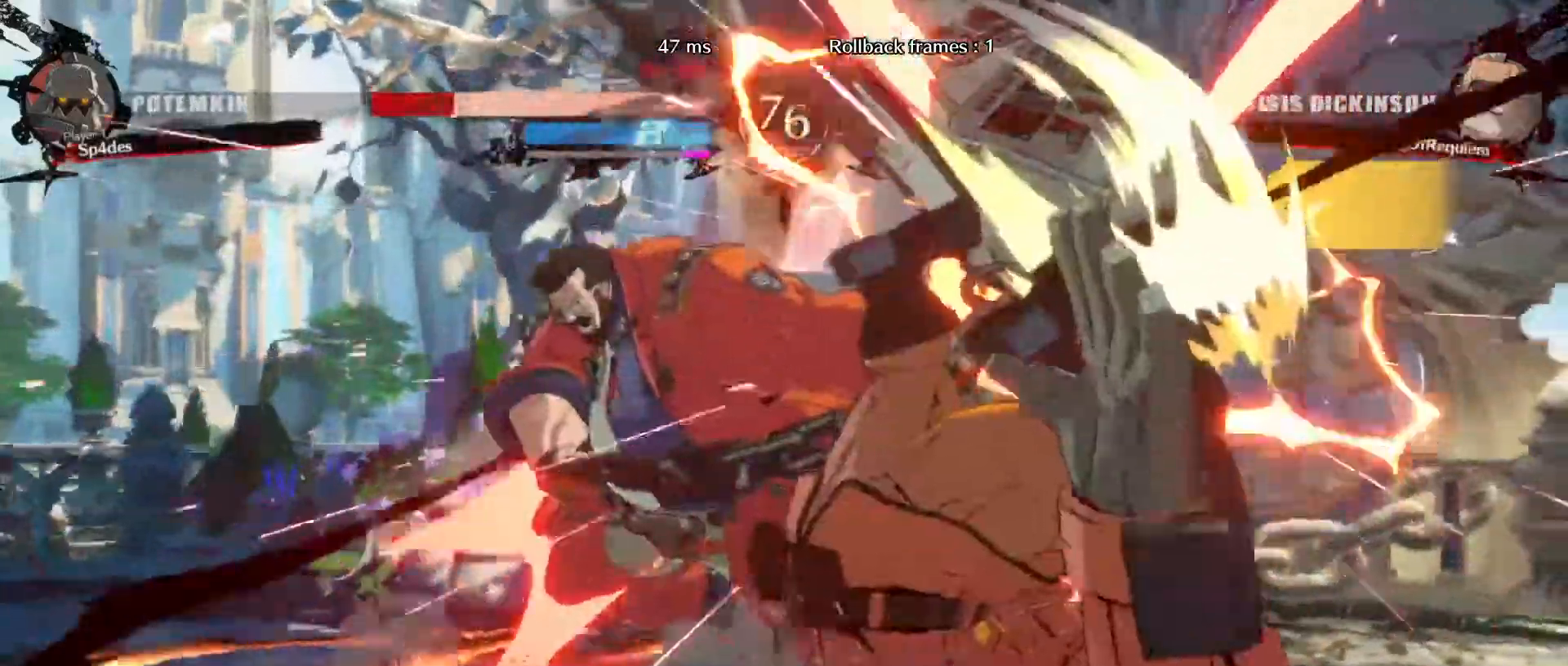
{"buttons": [], "left_stick": "right", "events": [[467, "left_stick", "right"]]}
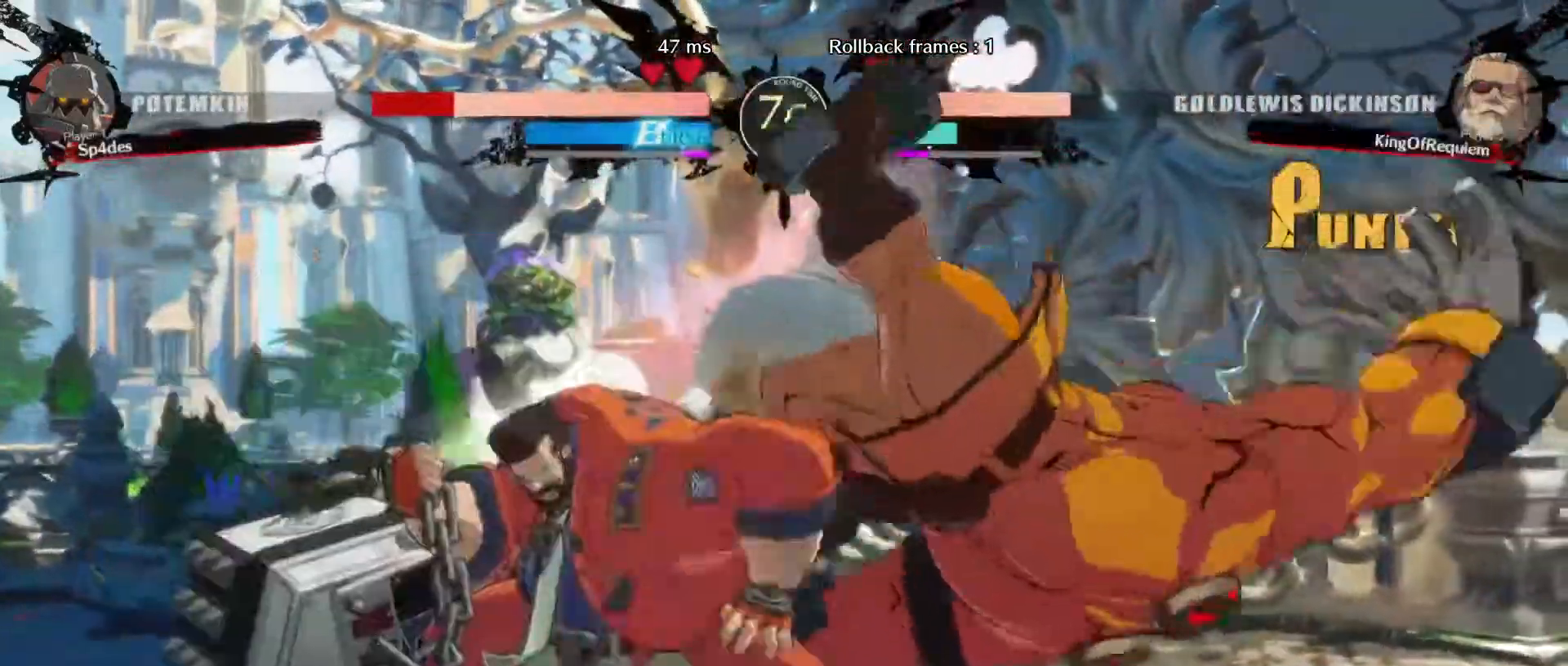
{"buttons": [], "left_stick": "center", "events": [[33, "left_stick", "up"], [100, "left_stick", "down-left"], [300, "left_stick", "center"]]}
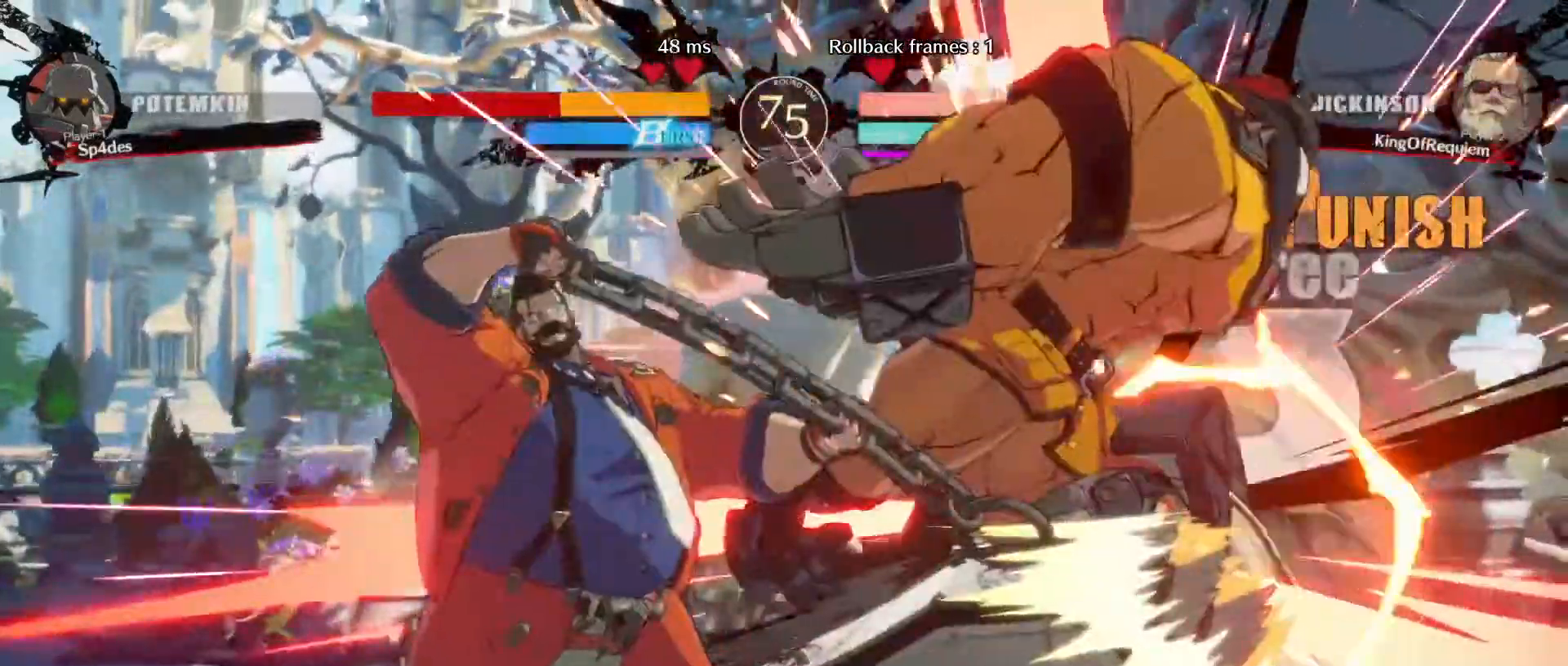
{"buttons": [], "left_stick": "center", "events": []}
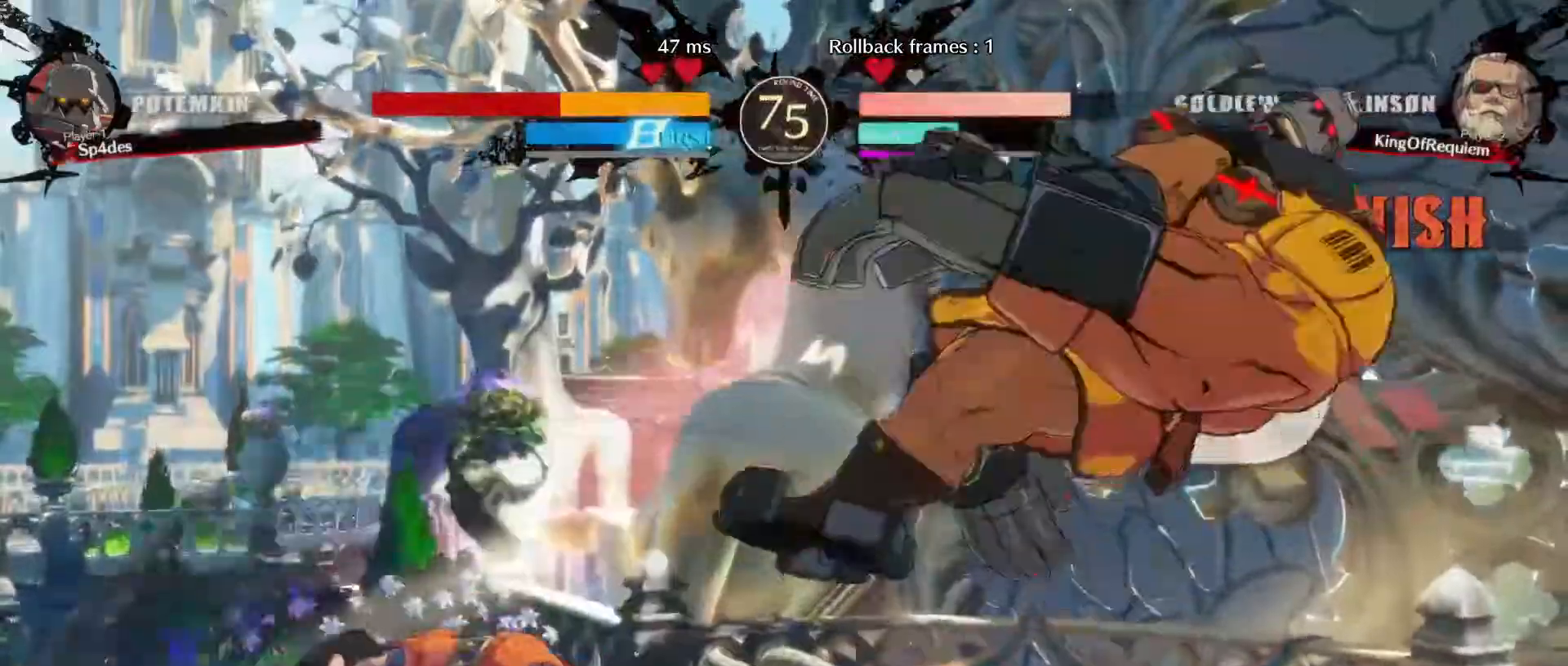
{"buttons": [], "left_stick": "down", "events": [[433, "left_stick", "down"]]}
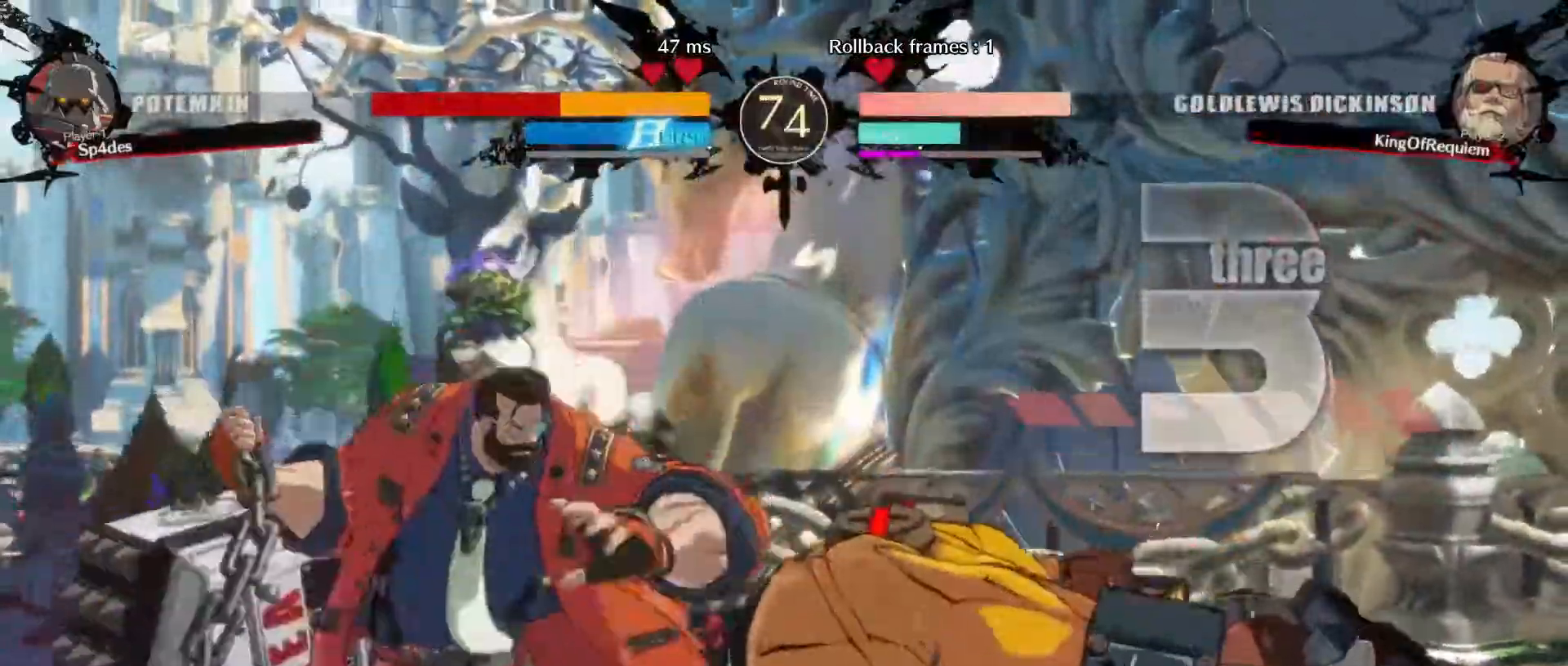
{"buttons": [], "left_stick": "down-left", "events": [[67, "left_stick", "up-right"], [200, "left_stick", "center"], [300, "left_stick", "right"], [383, "left_stick", "up"], [450, "left_stick", "down-left"]]}
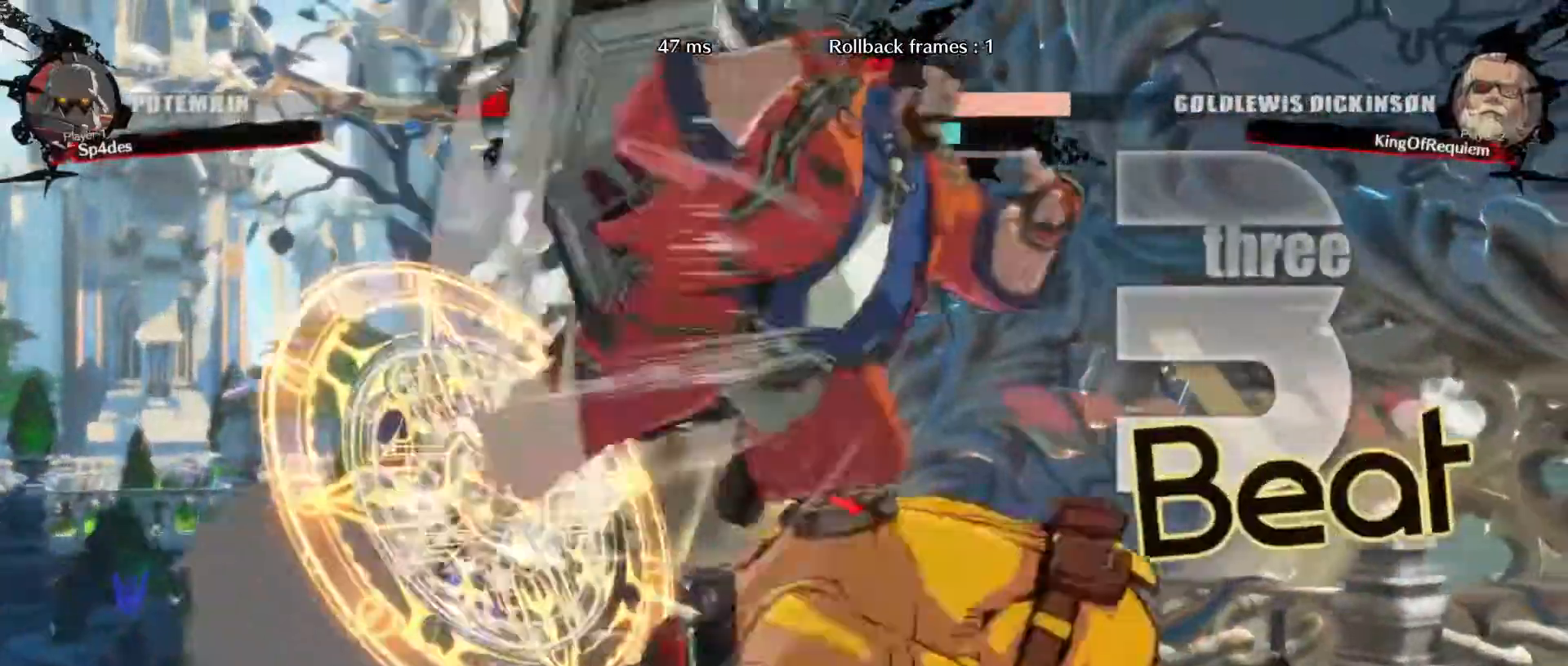
{"buttons": [], "left_stick": "center", "events": [[50, "left_stick", "center"]]}
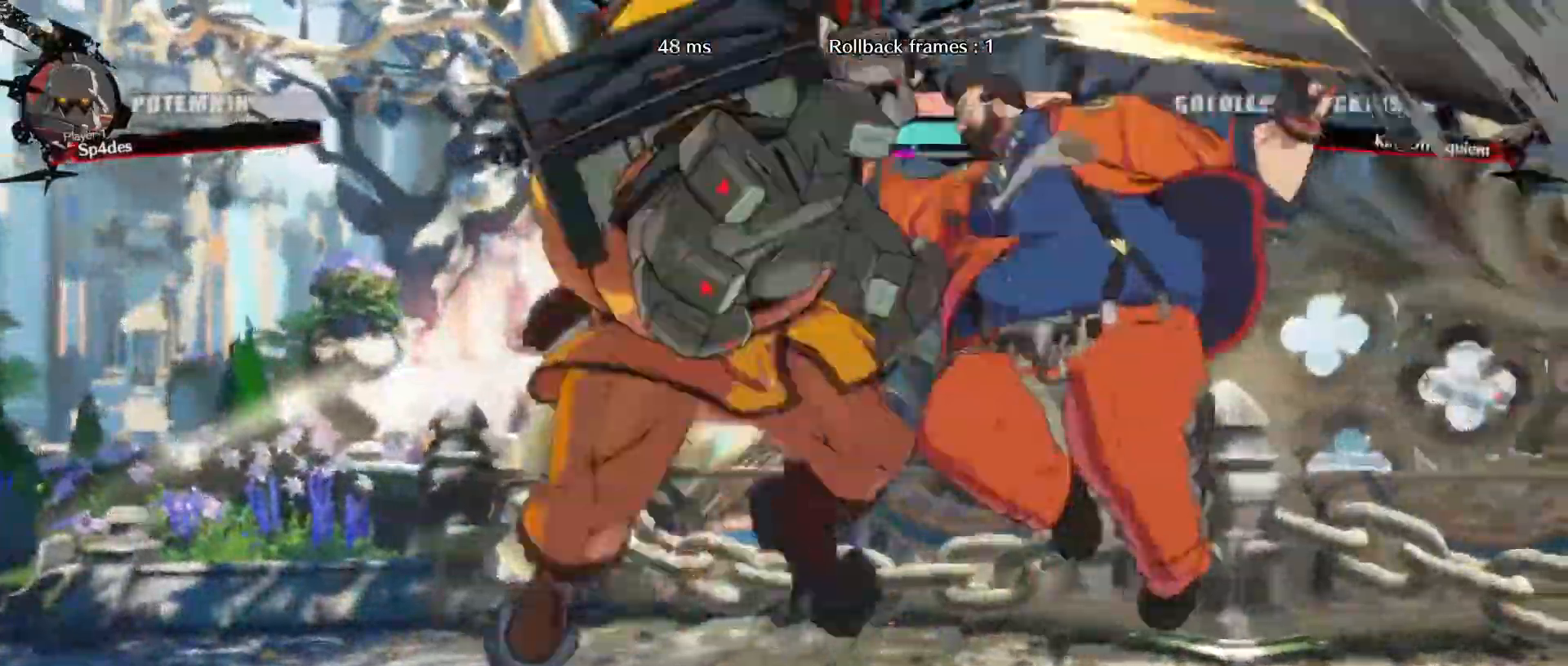
{"buttons": [], "left_stick": "center", "events": []}
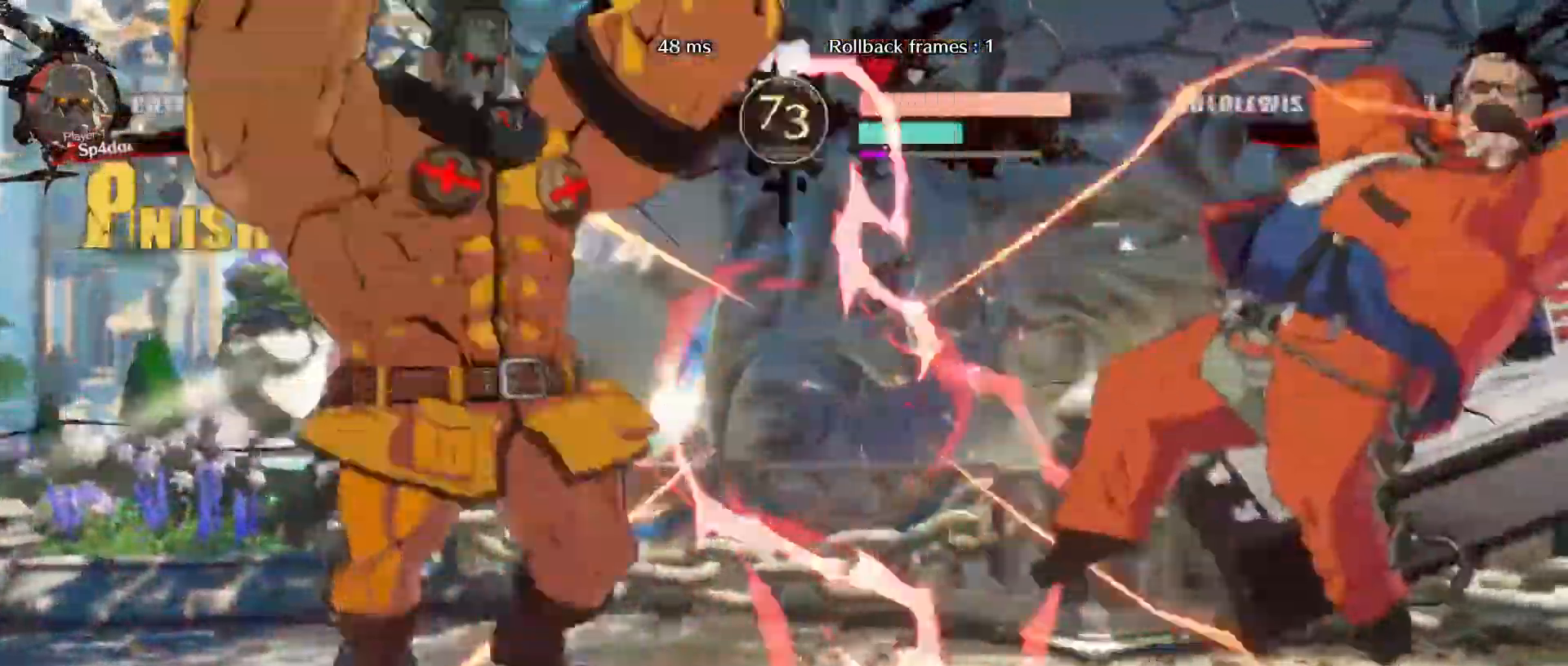
{"buttons": [], "left_stick": "center", "events": []}
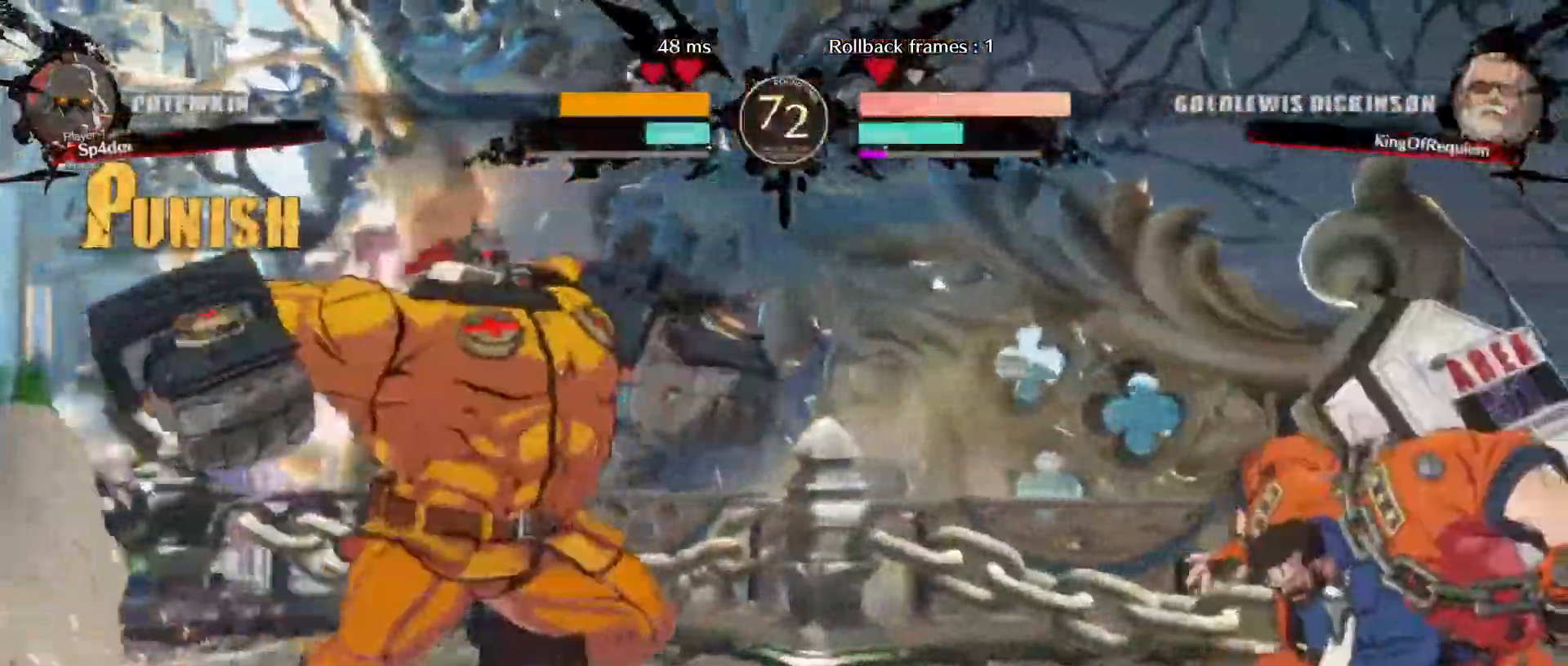
{"buttons": [], "left_stick": "down-right", "events": [[50, "left_stick", "down-right"]]}
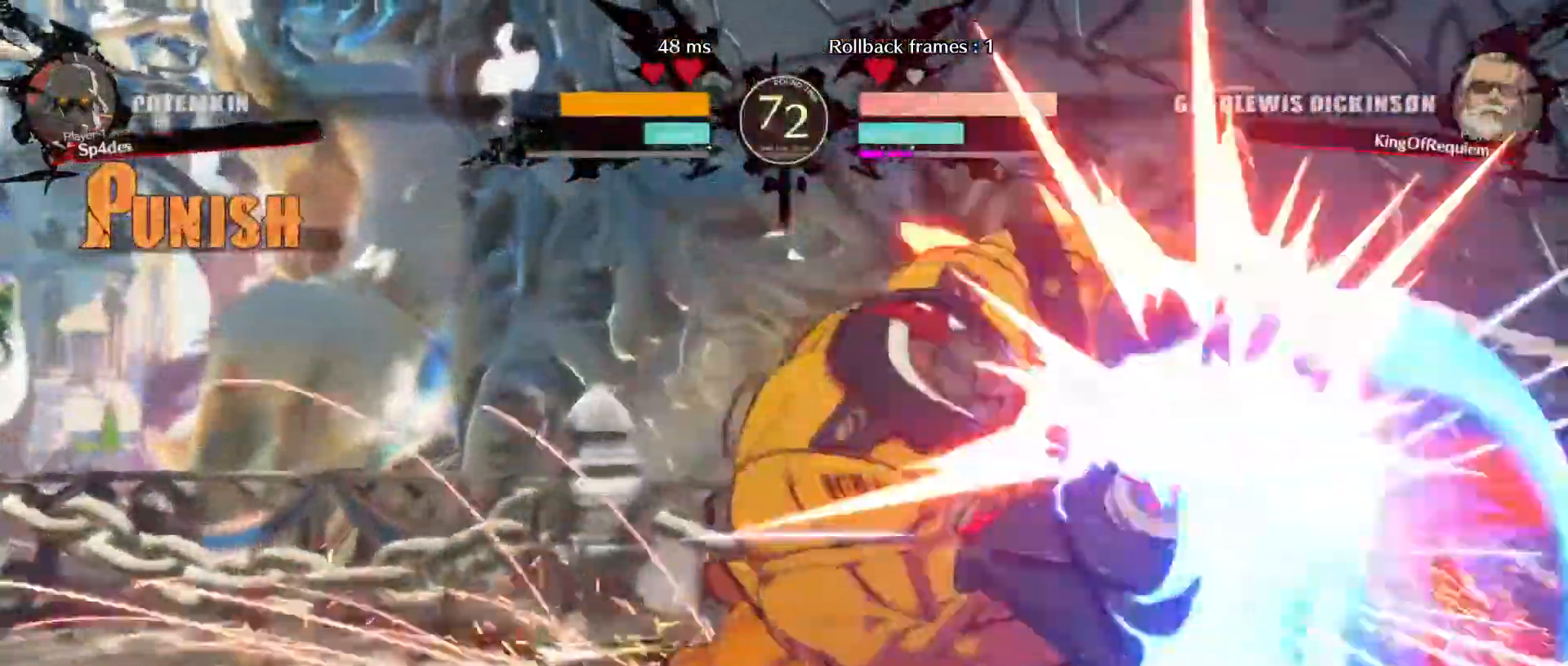
{"buttons": [], "left_stick": "down-right", "events": []}
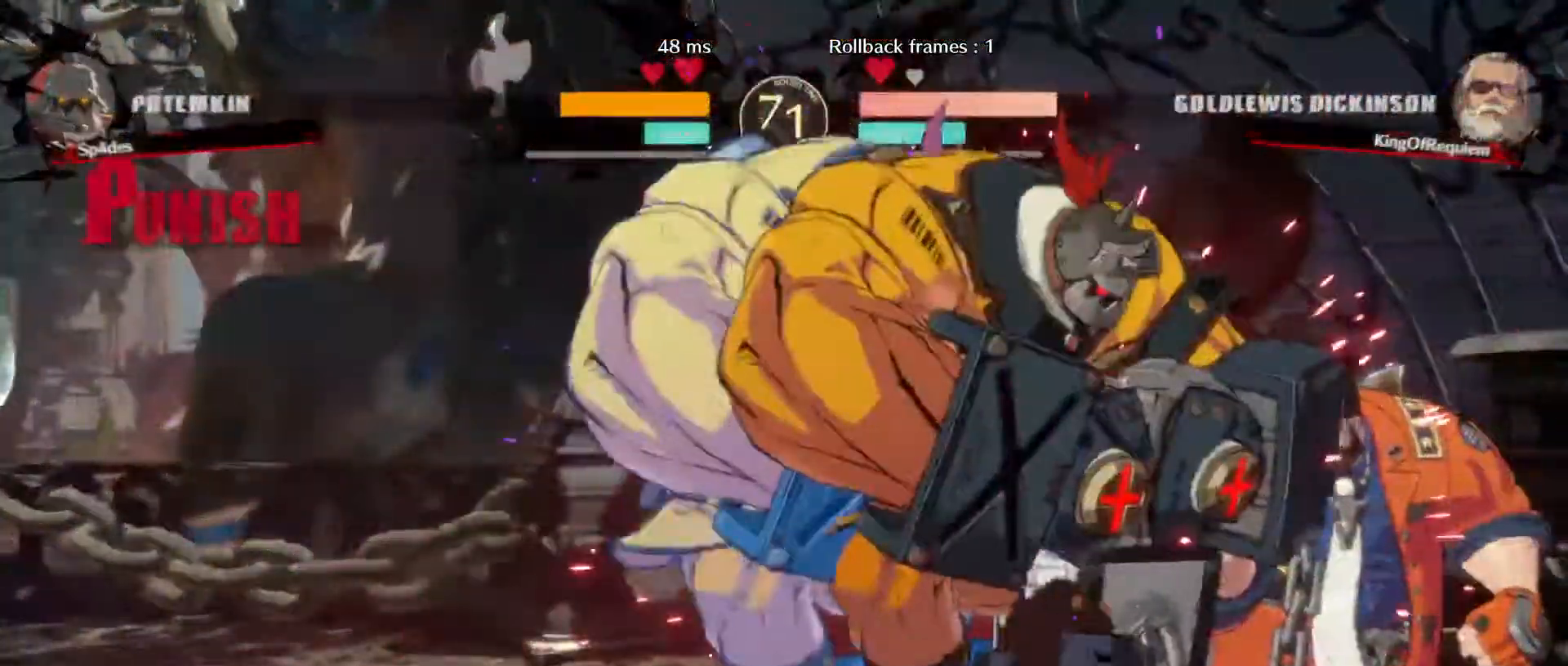
{"buttons": [], "left_stick": "down-right", "events": []}
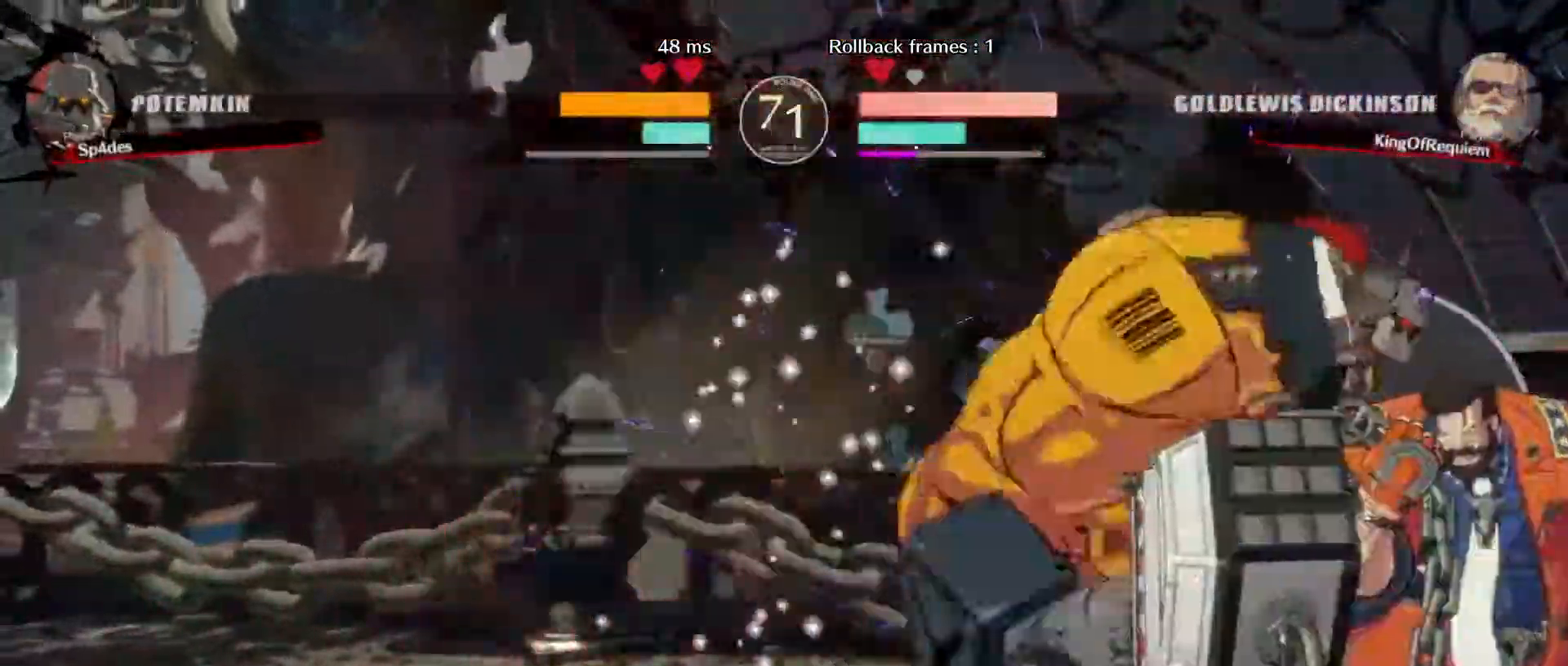
{"buttons": [], "left_stick": "down-right", "events": []}
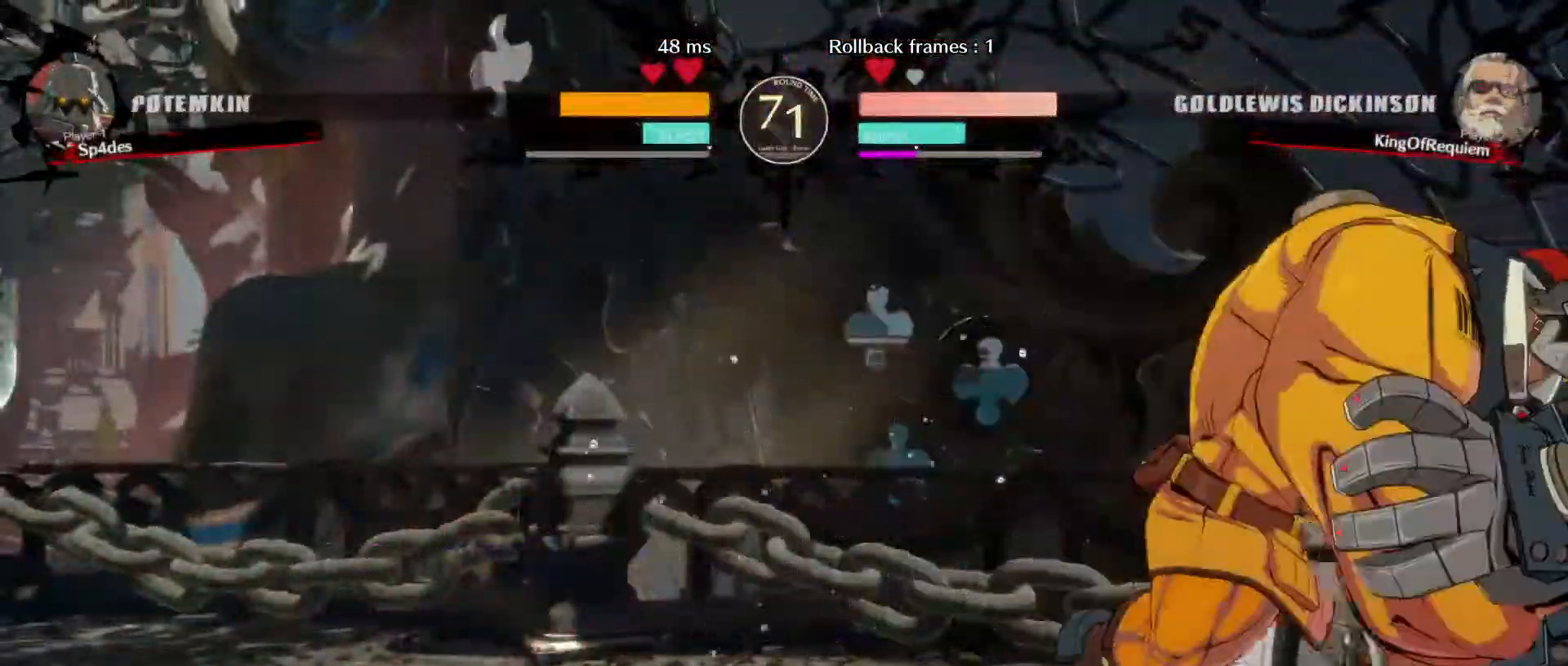
{"buttons": [], "left_stick": "down-right", "events": []}
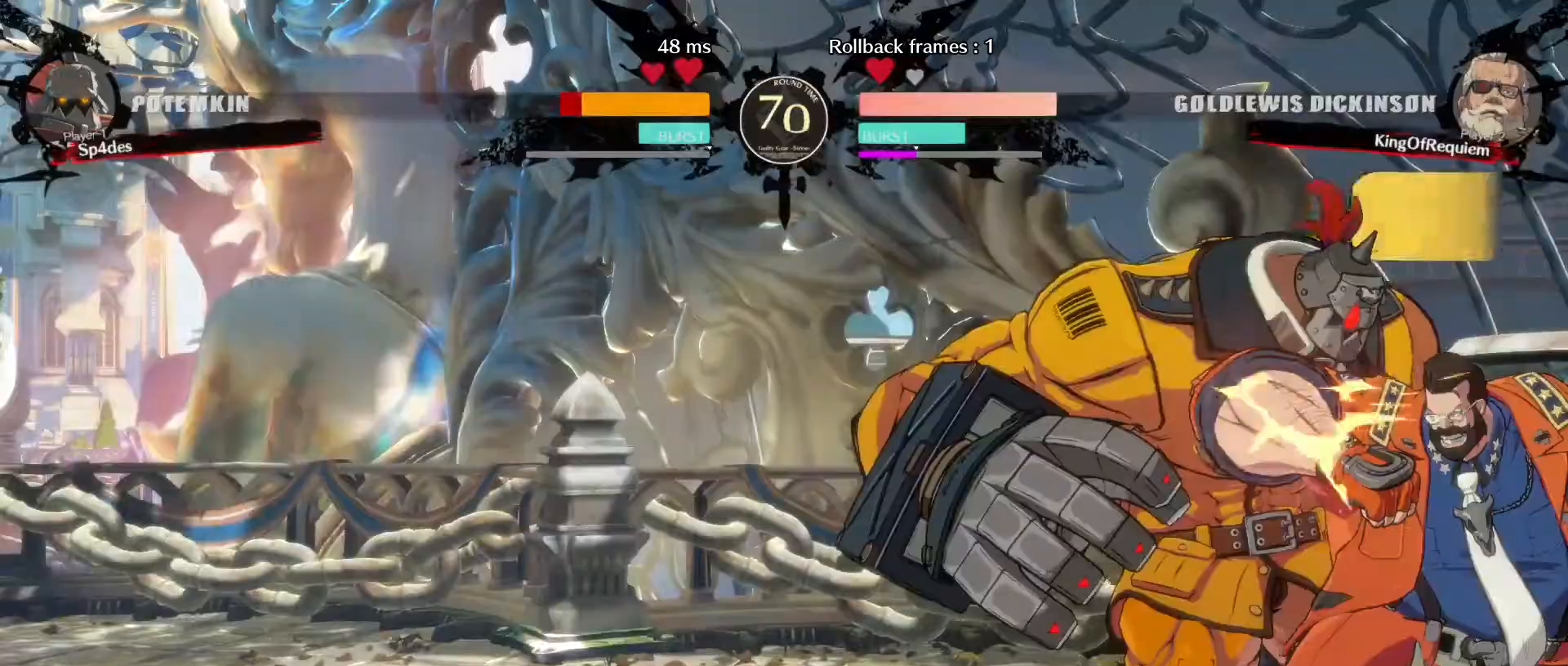
{"buttons": [], "left_stick": "down-right", "events": [[300, "left_stick", "down-left"], [383, "left_stick", "up-right"], [467, "left_stick", "down-right"]]}
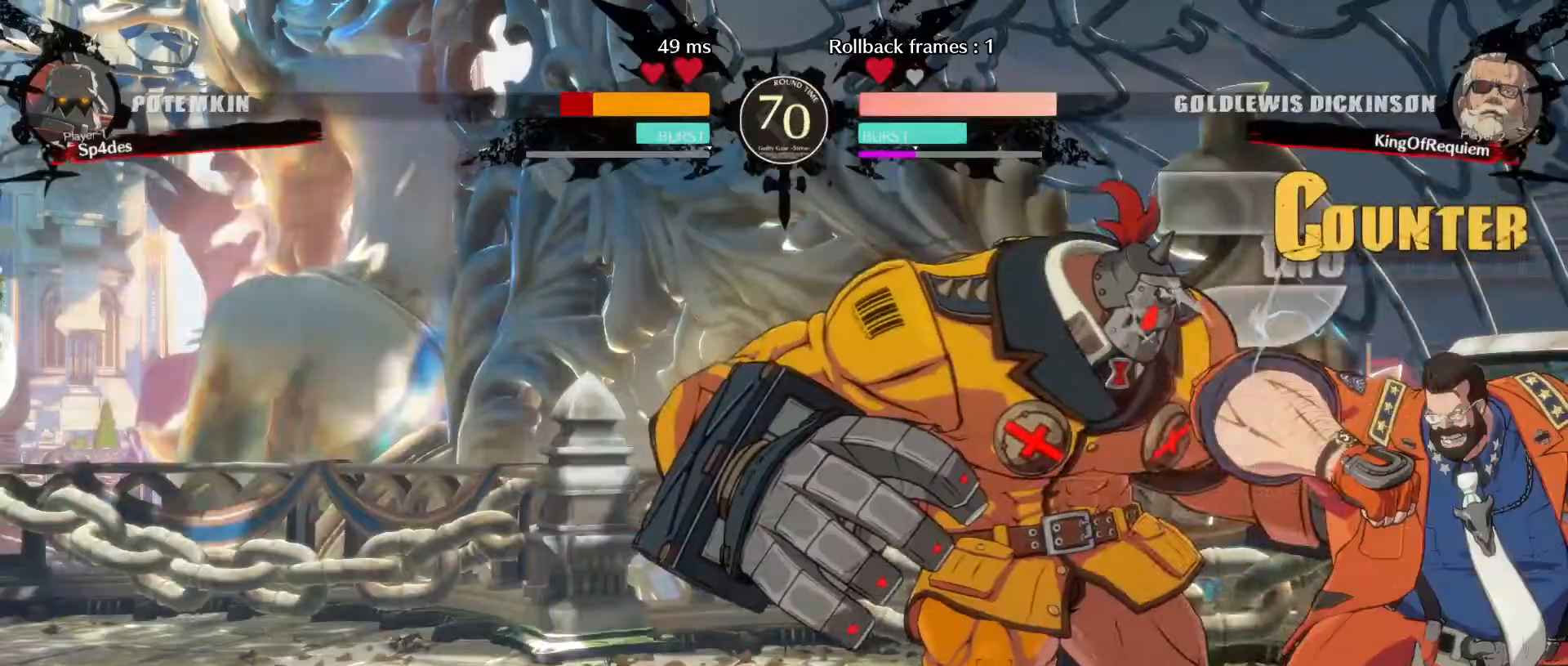
{"buttons": ["S"], "left_stick": "center", "events": [[67, "left_stick", "center"], [267, "left_stick", "left"], [317, "left_stick", "center"], [383, "left_stick", "left"], [500, "S", "down"], [500, "left_stick", "center"]]}
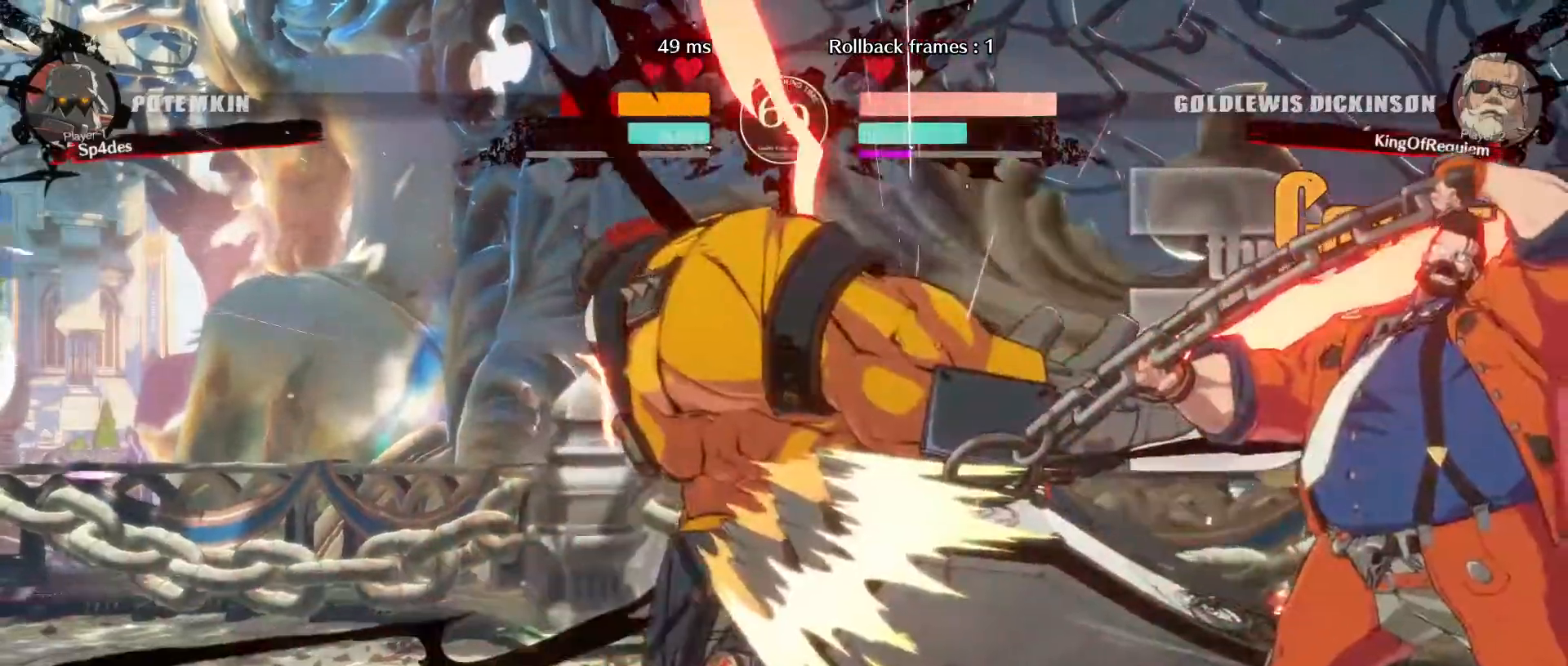
{"buttons": [], "left_stick": "center", "events": [[183, "S", "up"]]}
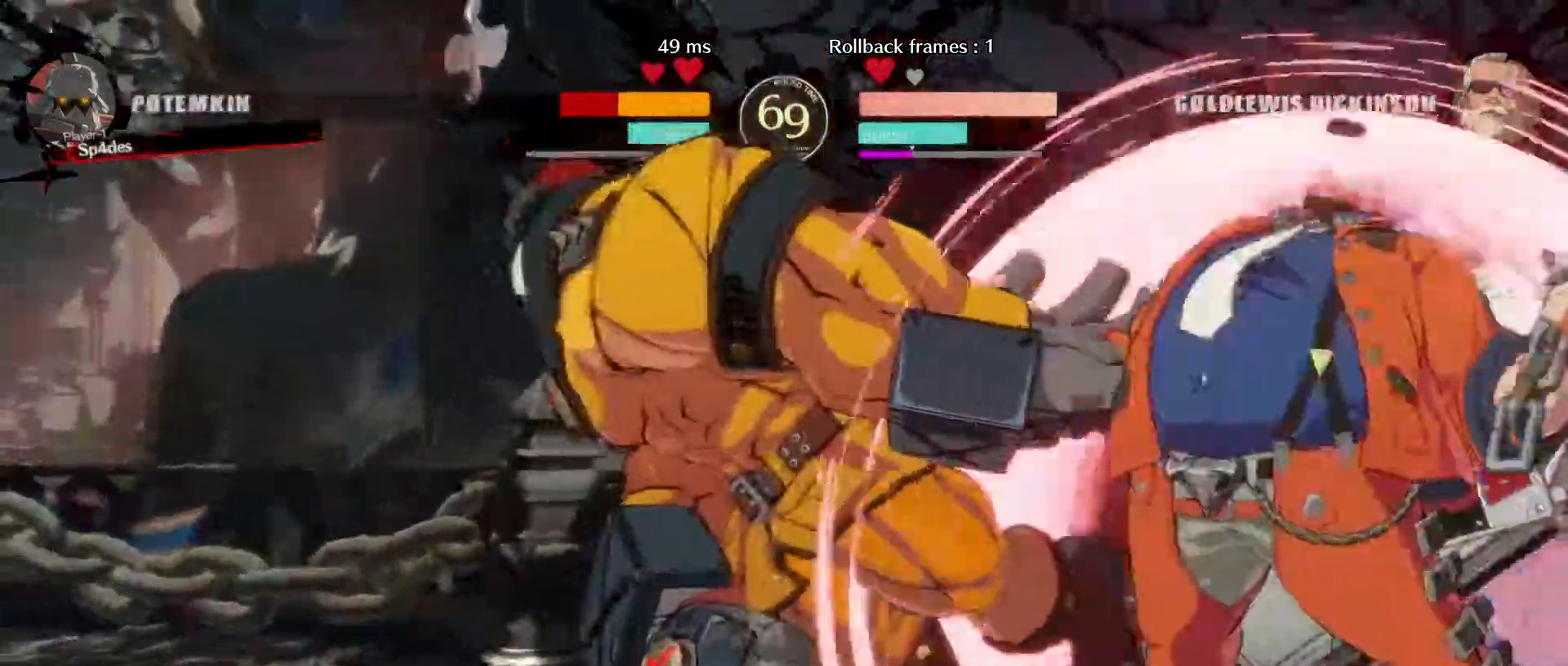
{"buttons": ["S"], "left_stick": "center", "events": [[133, "left_stick", "left"], [183, "left_stick", "center"], [267, "left_stick", "left"], [450, "left_stick", "center"], [483, "S", "down"]]}